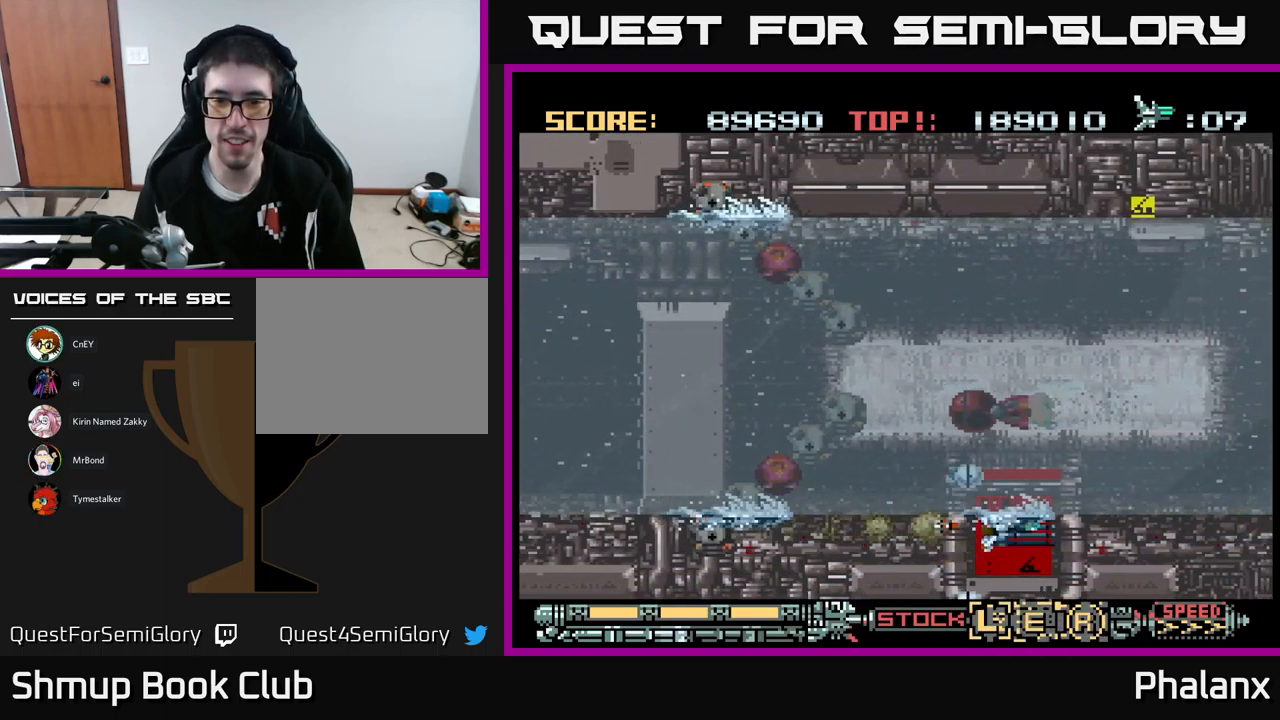
Gameplay with a controller (Xbox layout); each line is a JSON object with the inputs held at the frame after it. "events" lists button and stick changes between this image and that frame as [ms after this image, input, new state], when the widget could be followed in between. Not read: left_stick right_stick.
{"buttons": ["A"], "events": [[50, "DPAD_RIGHT", "down"], [167, "DPAD_UP", "up"], [233, "DPAD_RIGHT", "up"]]}
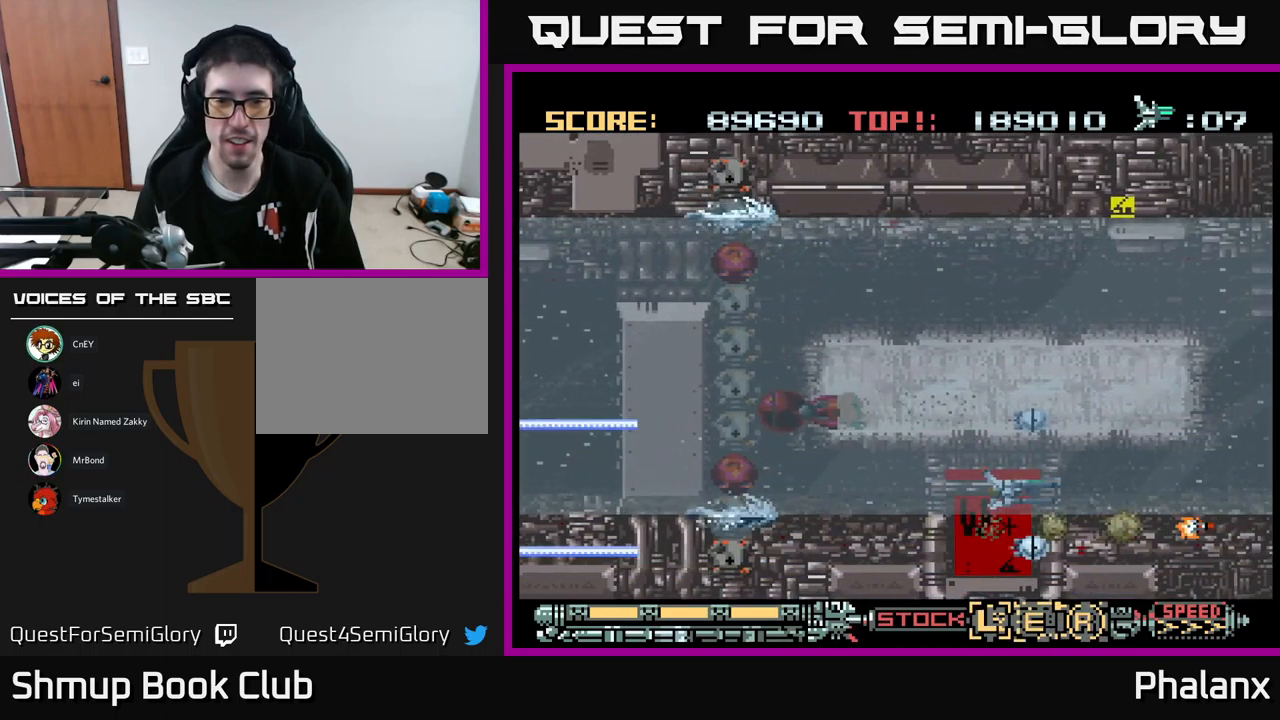
{"buttons": ["A", "DPAD_RIGHT"], "events": [[467, "DPAD_RIGHT", "down"]]}
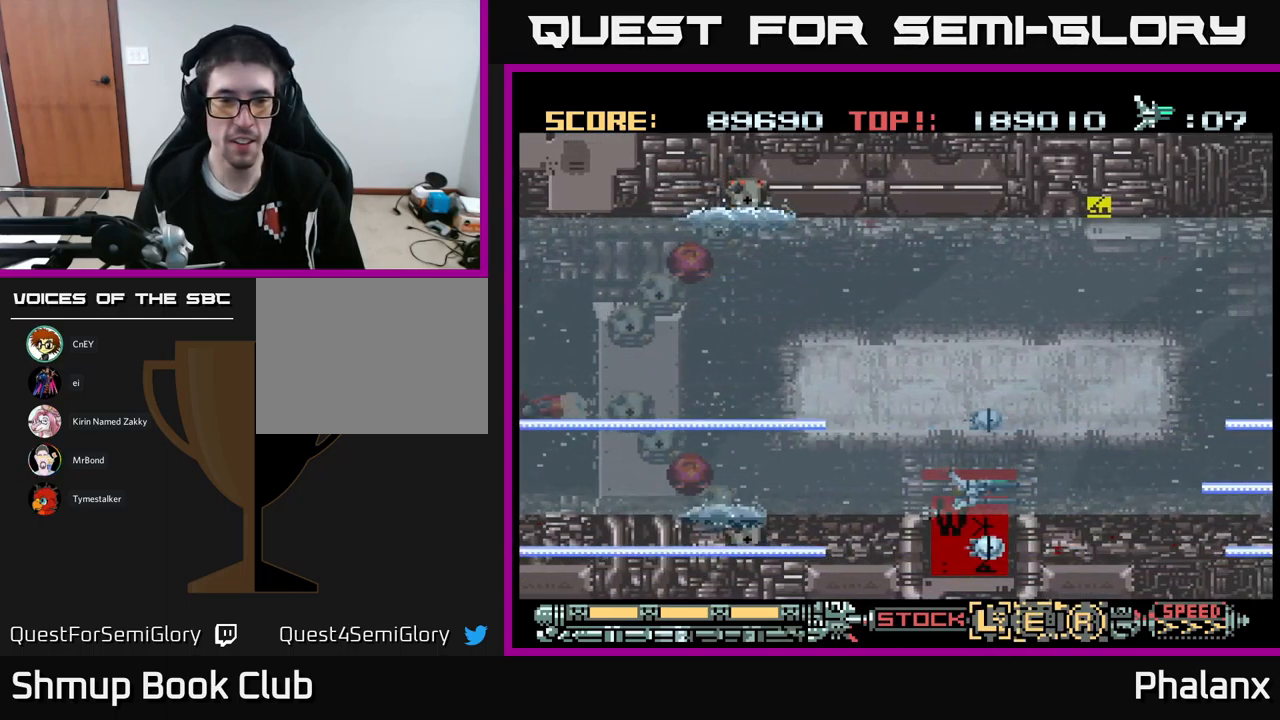
{"buttons": ["A", "DPAD_UP", "DPAD_RIGHT"], "events": [[200, "DPAD_RIGHT", "up"], [200, "DPAD_UP", "down"], [317, "DPAD_RIGHT", "down"]]}
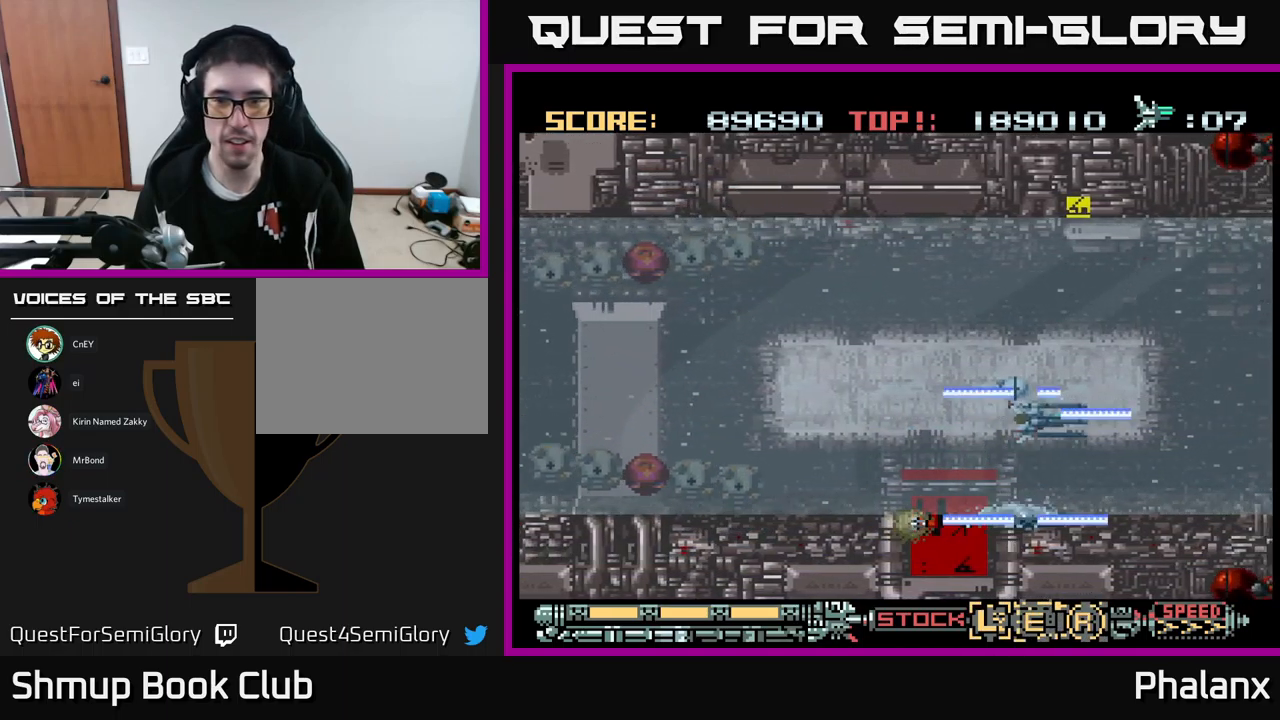
{"buttons": ["A", "DPAD_UP"], "events": [[67, "DPAD_RIGHT", "up"]]}
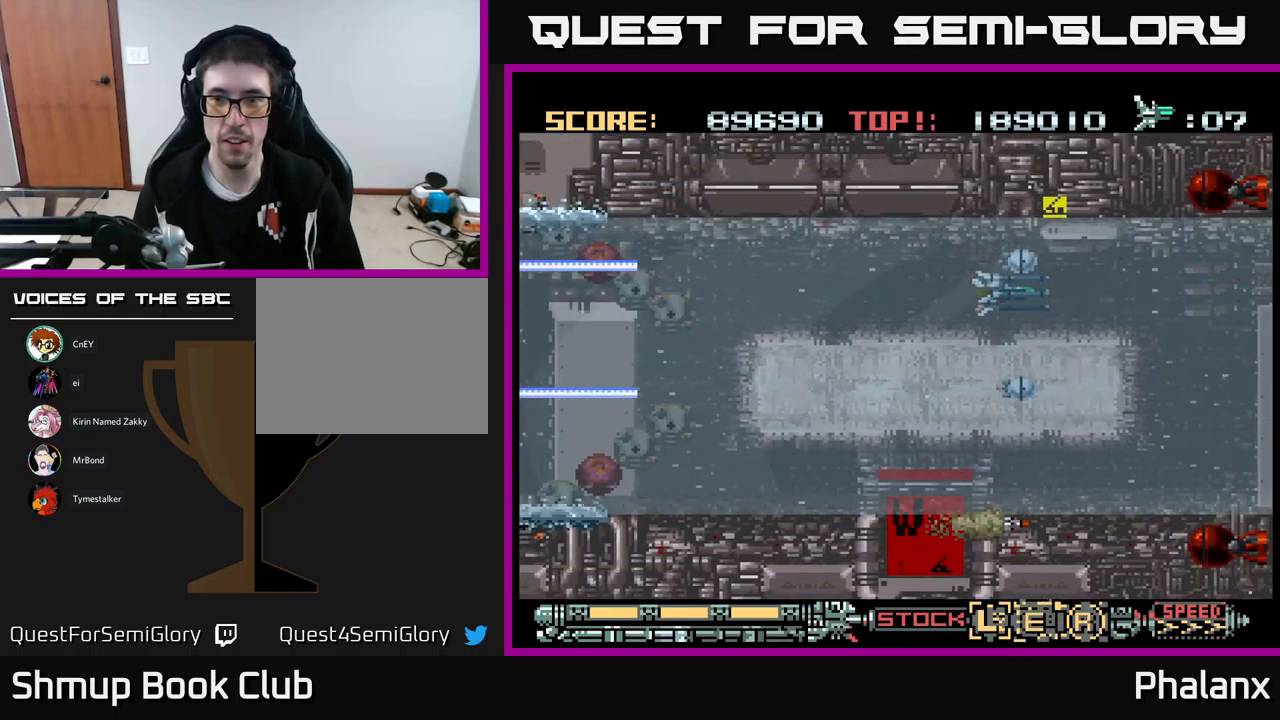
{"buttons": ["A", "DPAD_DOWN"], "events": [[33, "DPAD_RIGHT", "down"], [133, "DPAD_UP", "up"], [267, "DPAD_RIGHT", "up"], [417, "DPAD_DOWN", "down"]]}
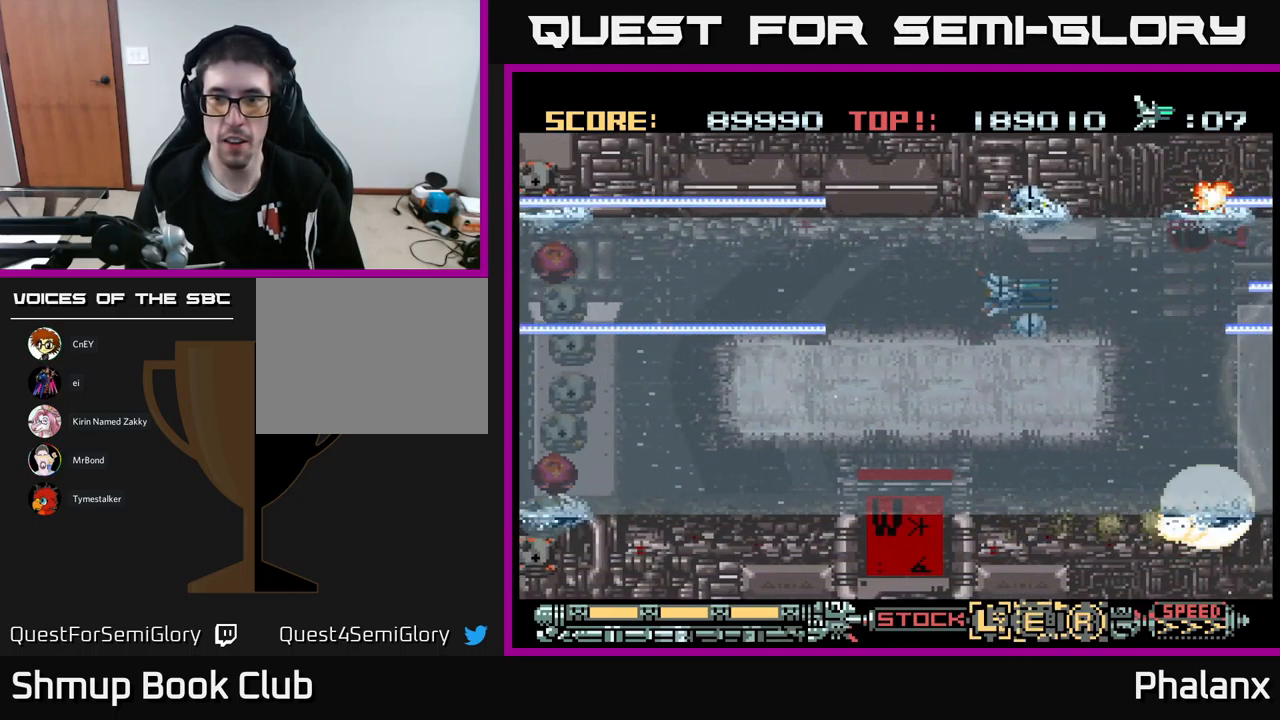
{"buttons": ["A", "DPAD_UP"], "events": [[17, "DPAD_RIGHT", "down"], [117, "DPAD_RIGHT", "up"], [133, "X", "down"], [250, "X", "up"], [367, "DPAD_DOWN", "up"], [417, "DPAD_UP", "down"]]}
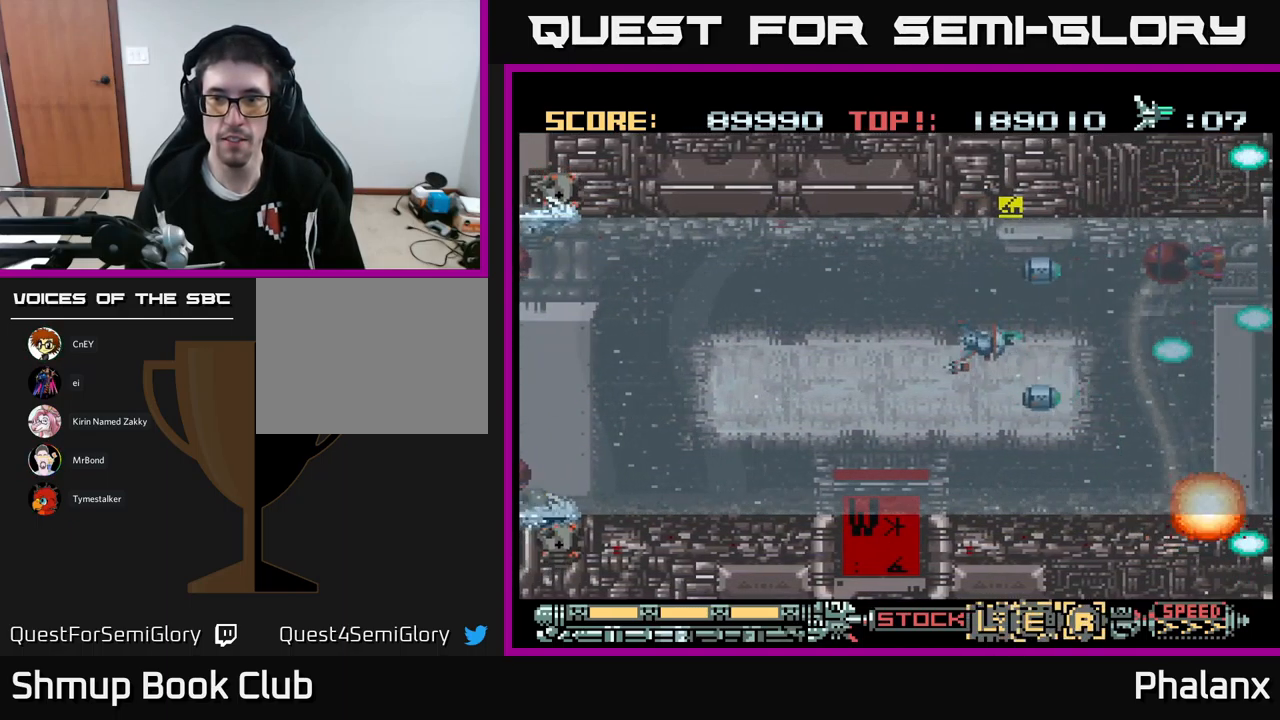
{"buttons": ["A", "DPAD_DOWN"], "events": [[116, "DPAD_RIGHT", "down"], [249, "DPAD_UP", "up"], [283, "DPAD_RIGHT", "up"], [316, "DPAD_LEFT", "down"], [433, "DPAD_DOWN", "down"], [499, "DPAD_LEFT", "up"]]}
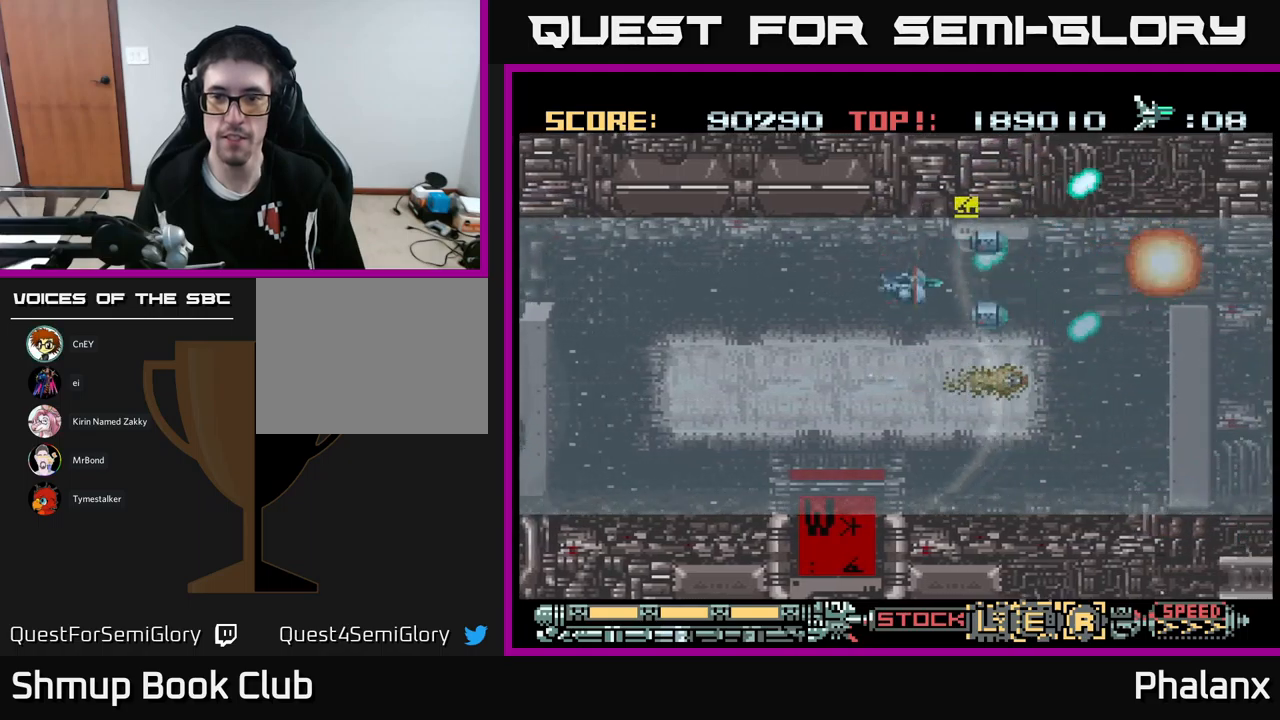
{"buttons": ["A"], "events": [[33, "DPAD_RIGHT", "down"], [183, "DPAD_RIGHT", "up"], [317, "DPAD_DOWN", "up"]]}
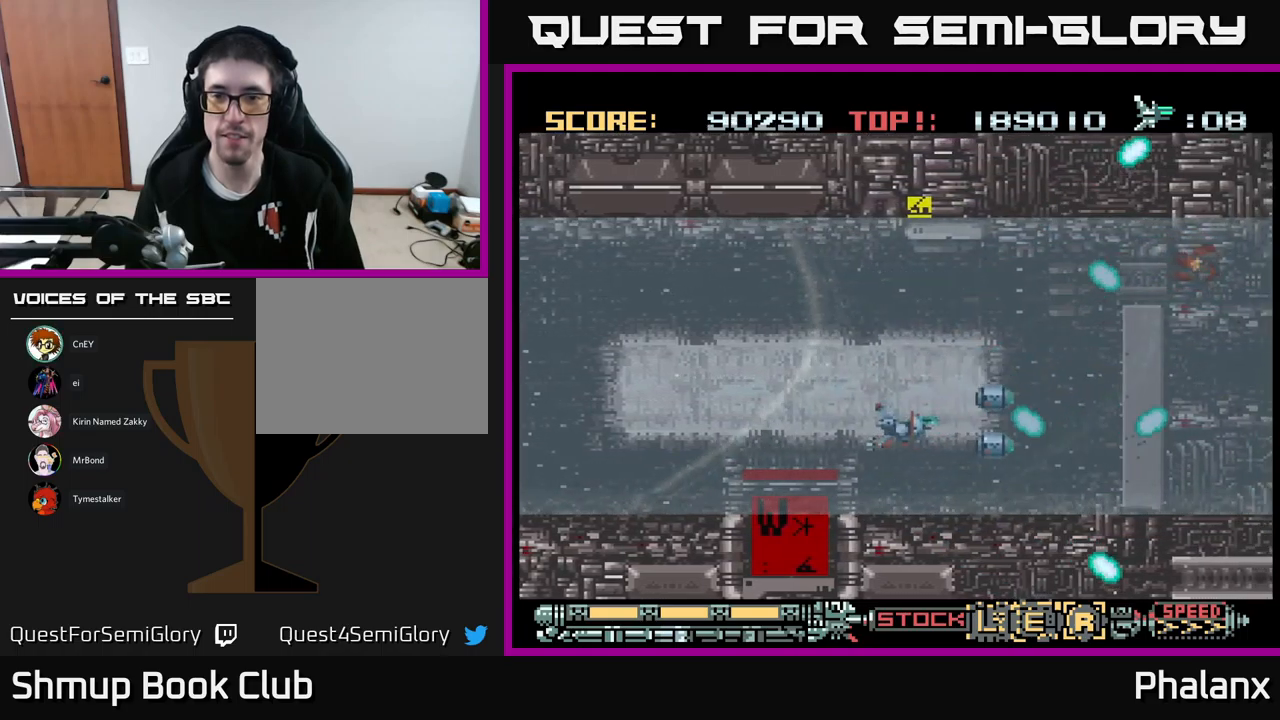
{"buttons": ["A", "DPAD_RIGHT"], "events": [[83, "DPAD_UP", "down"], [133, "DPAD_RIGHT", "down"], [383, "DPAD_UP", "up"]]}
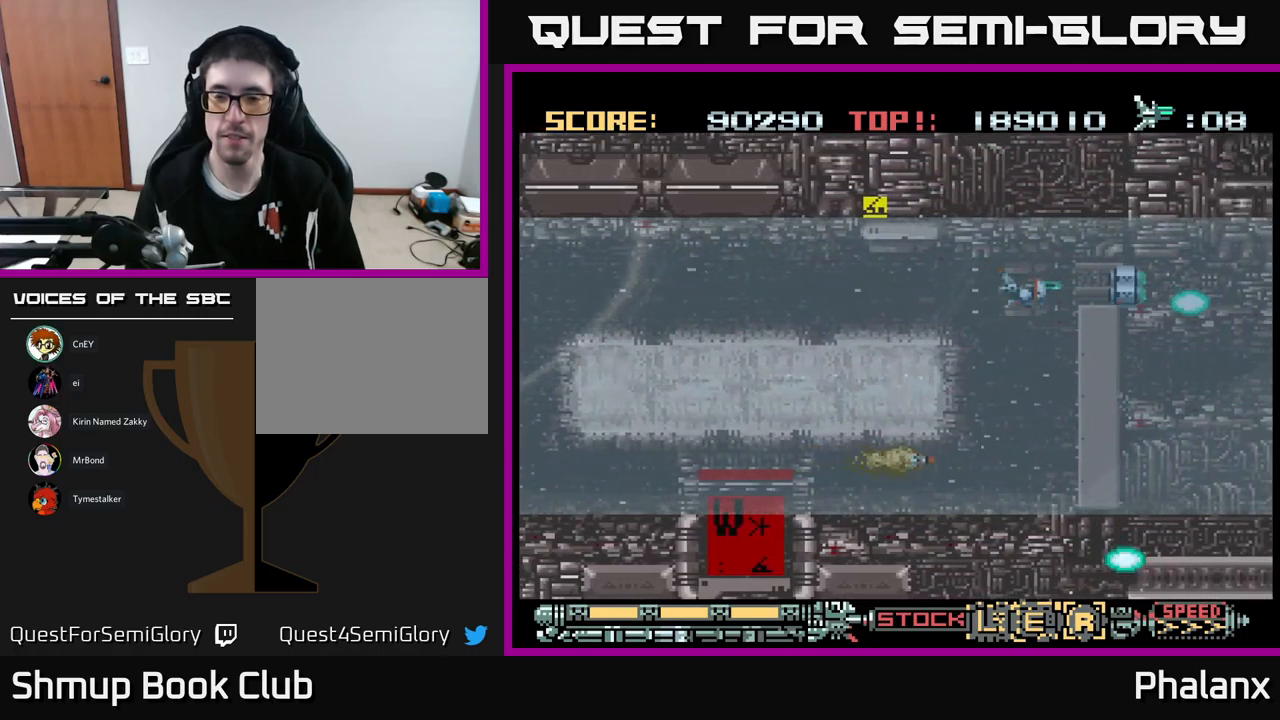
{"buttons": ["A"], "events": [[17, "DPAD_DOWN", "down"], [67, "DPAD_RIGHT", "up"], [167, "DPAD_DOWN", "up"]]}
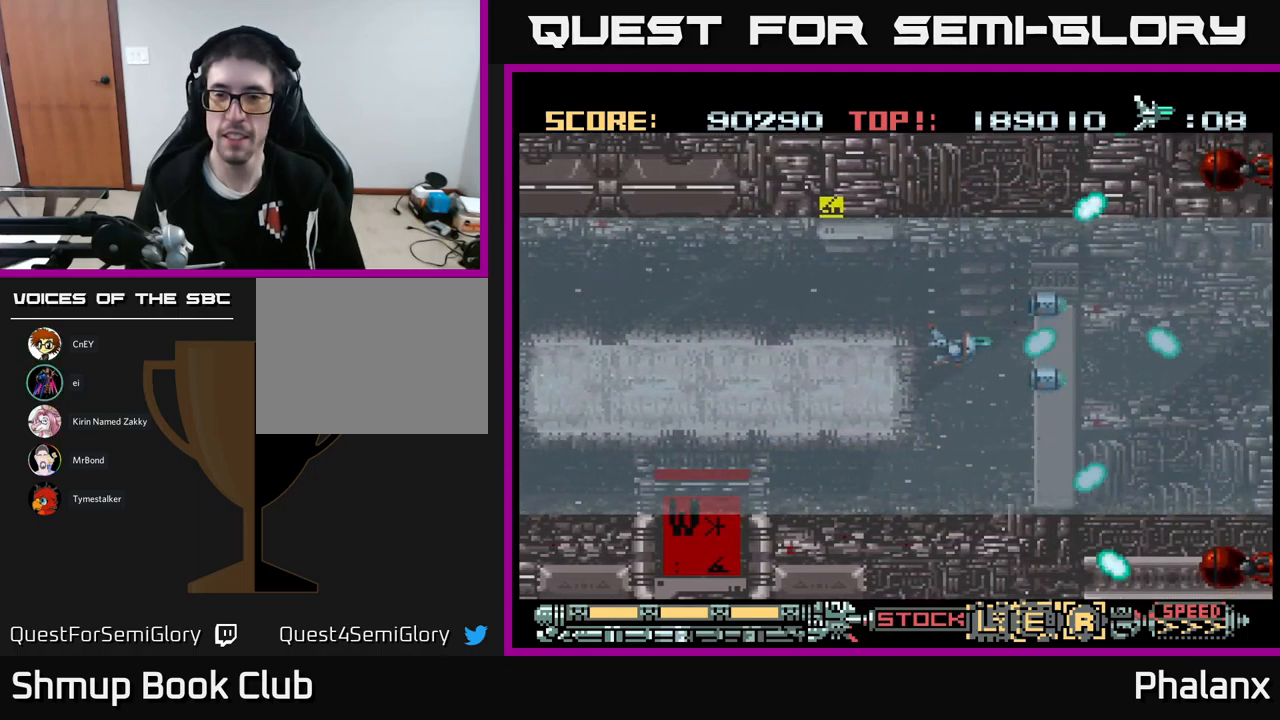
{"buttons": ["A"], "events": [[150, "DPAD_RIGHT", "down"], [500, "DPAD_RIGHT", "up"]]}
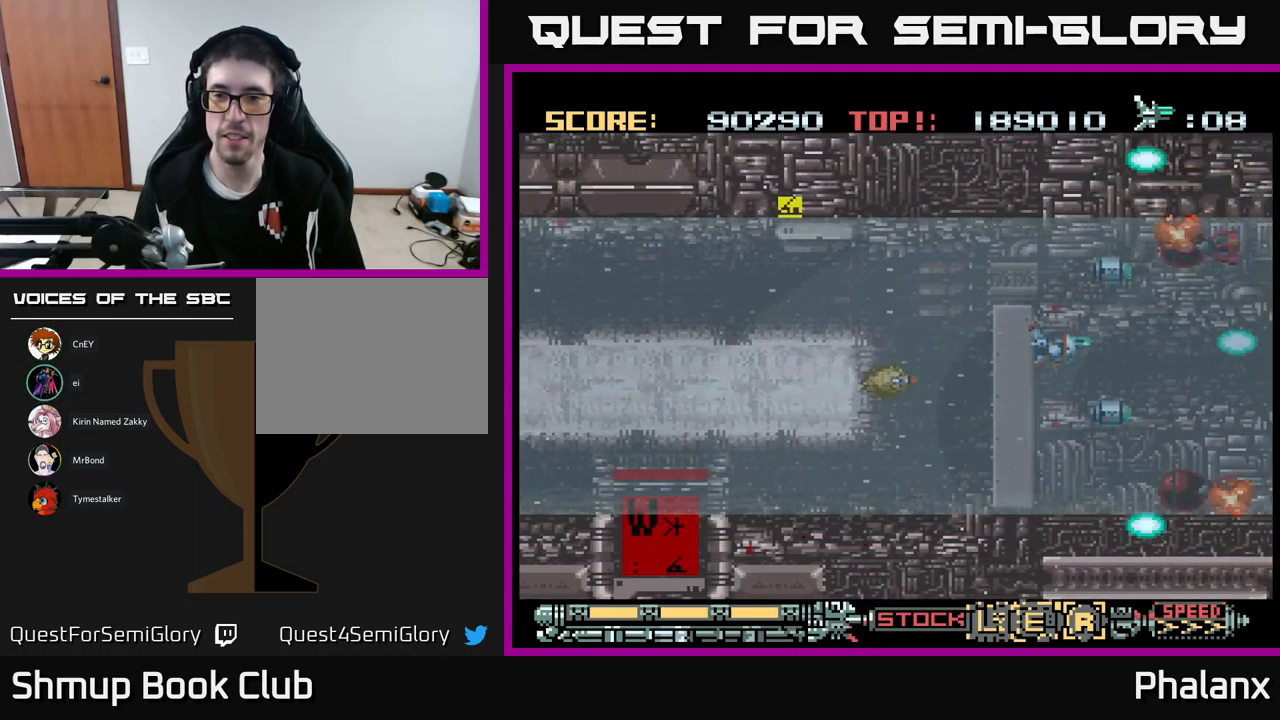
{"buttons": ["A"], "events": []}
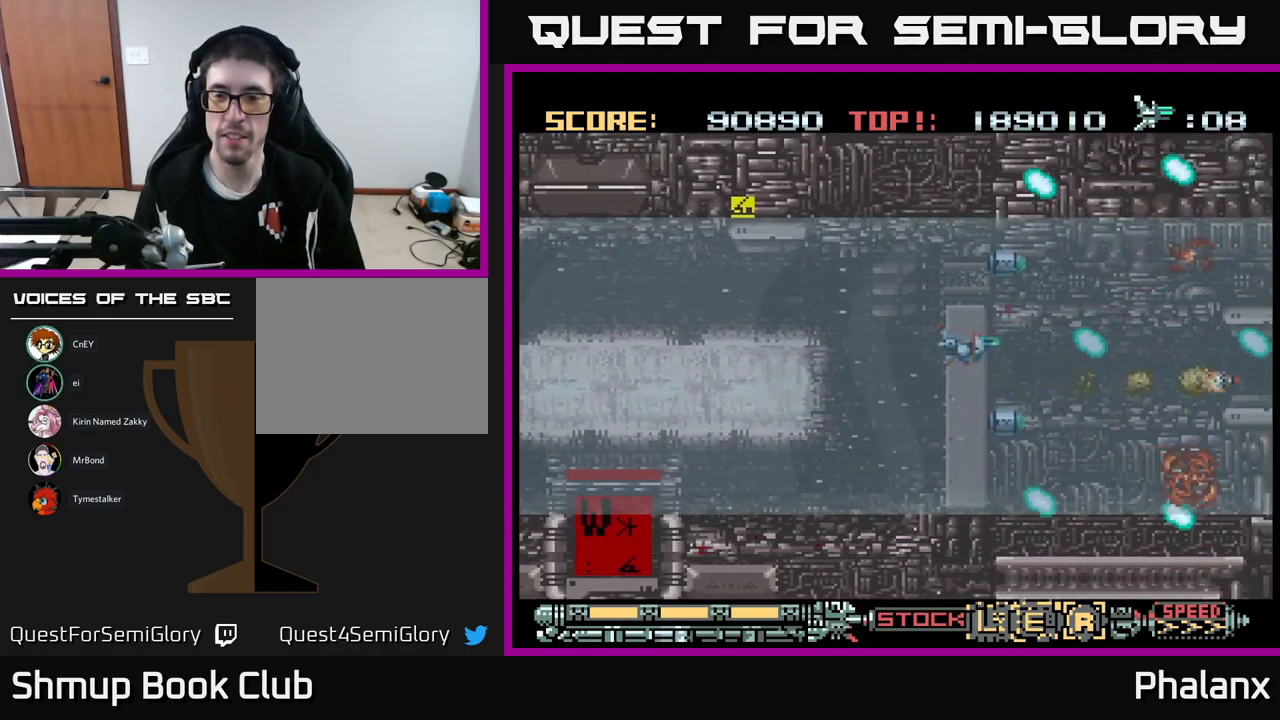
{"buttons": ["A"], "events": [[150, "DPAD_RIGHT", "down"], [350, "DPAD_RIGHT", "up"]]}
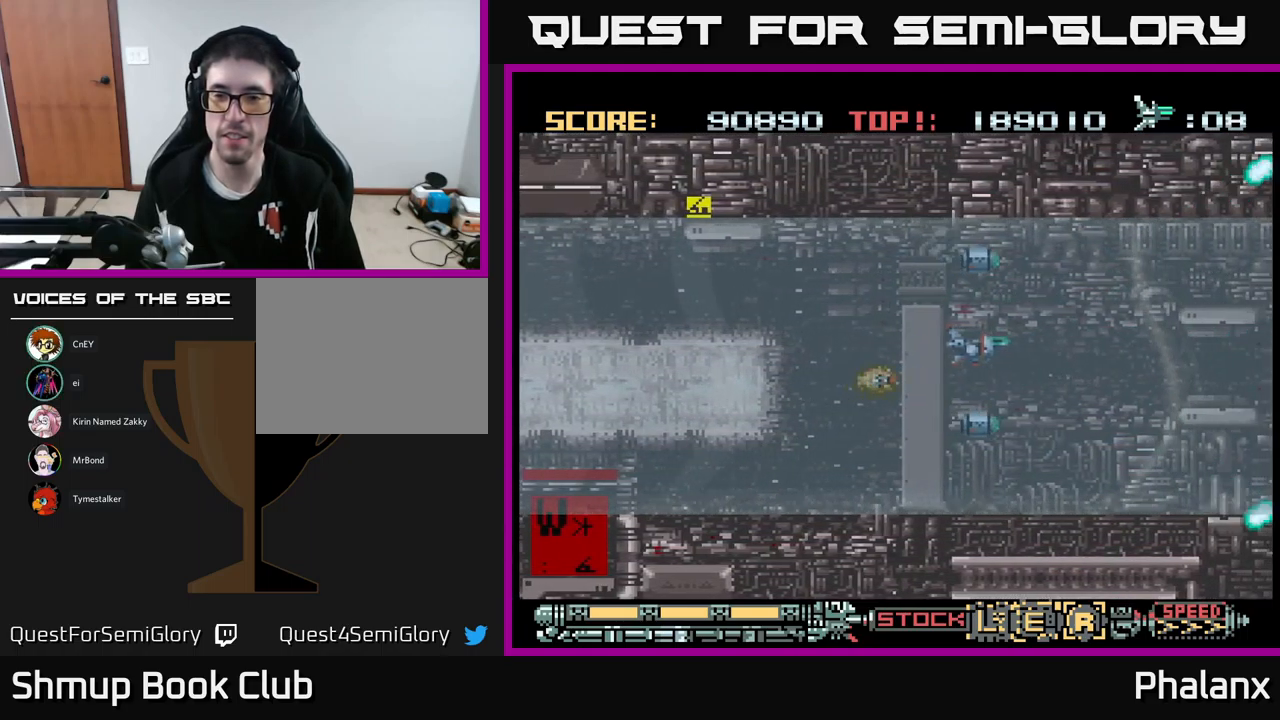
{"buttons": ["A"], "events": []}
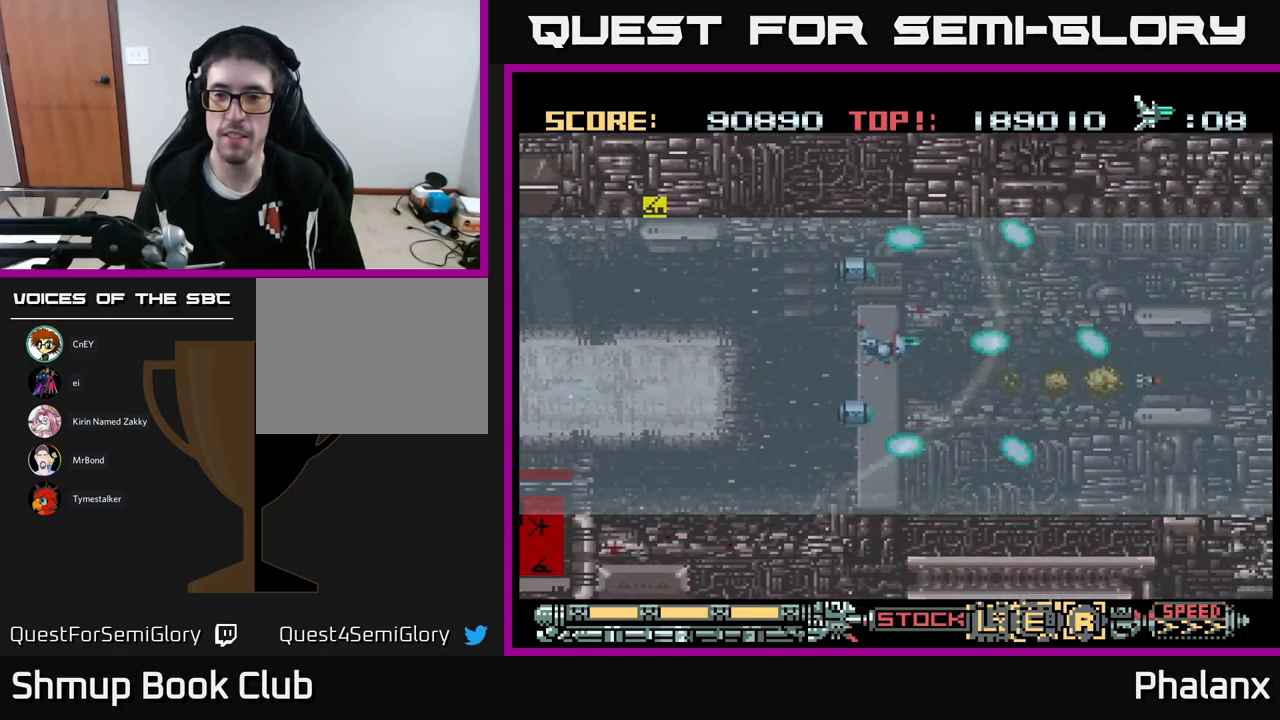
{"buttons": ["A"], "events": []}
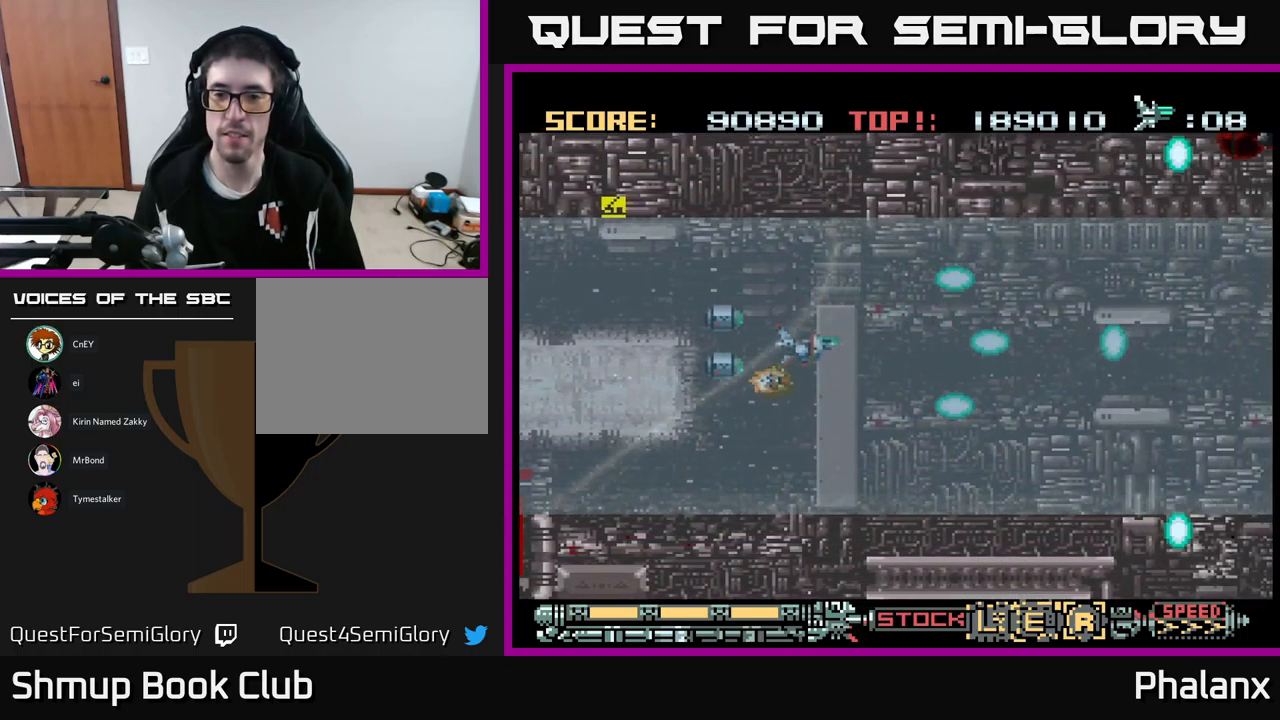
{"buttons": ["A", "DPAD_UP", "DPAD_RIGHT"], "events": [[183, "DPAD_RIGHT", "down"], [267, "DPAD_UP", "down"]]}
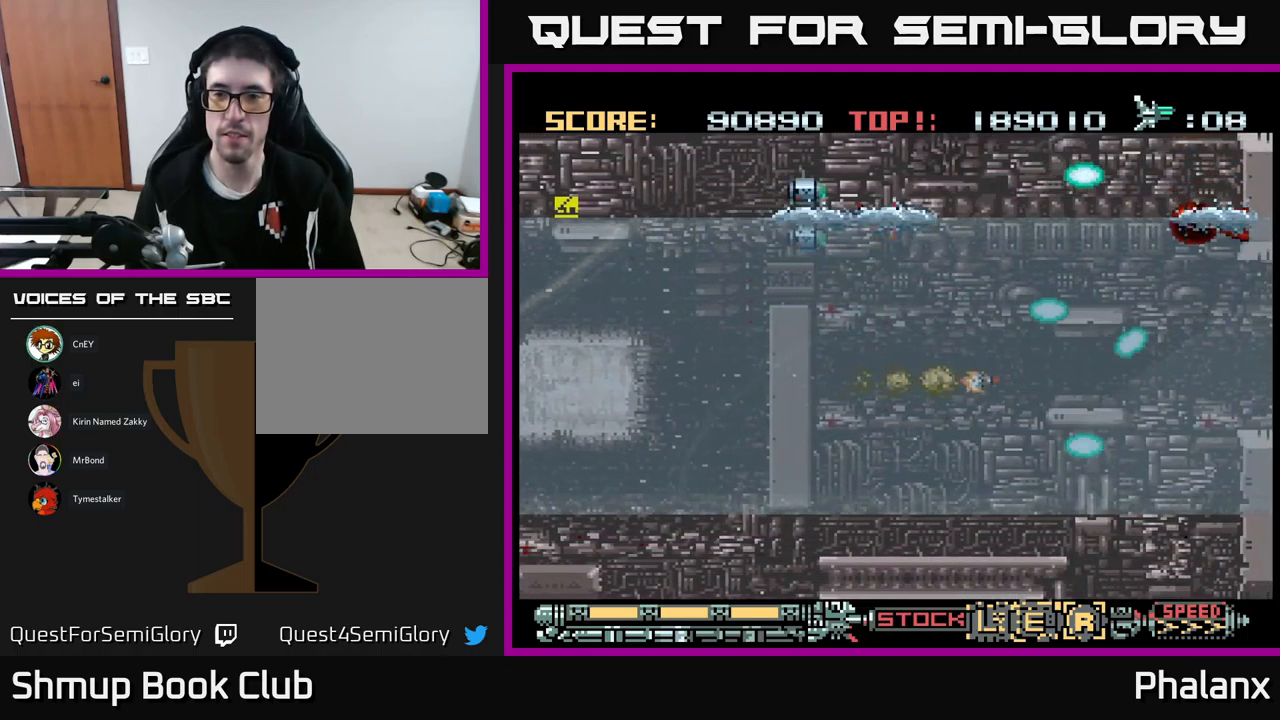
{"buttons": ["A", "DPAD_DOWN"], "events": [[33, "DPAD_UP", "up"], [317, "DPAD_RIGHT", "up"], [350, "DPAD_DOWN", "down"]]}
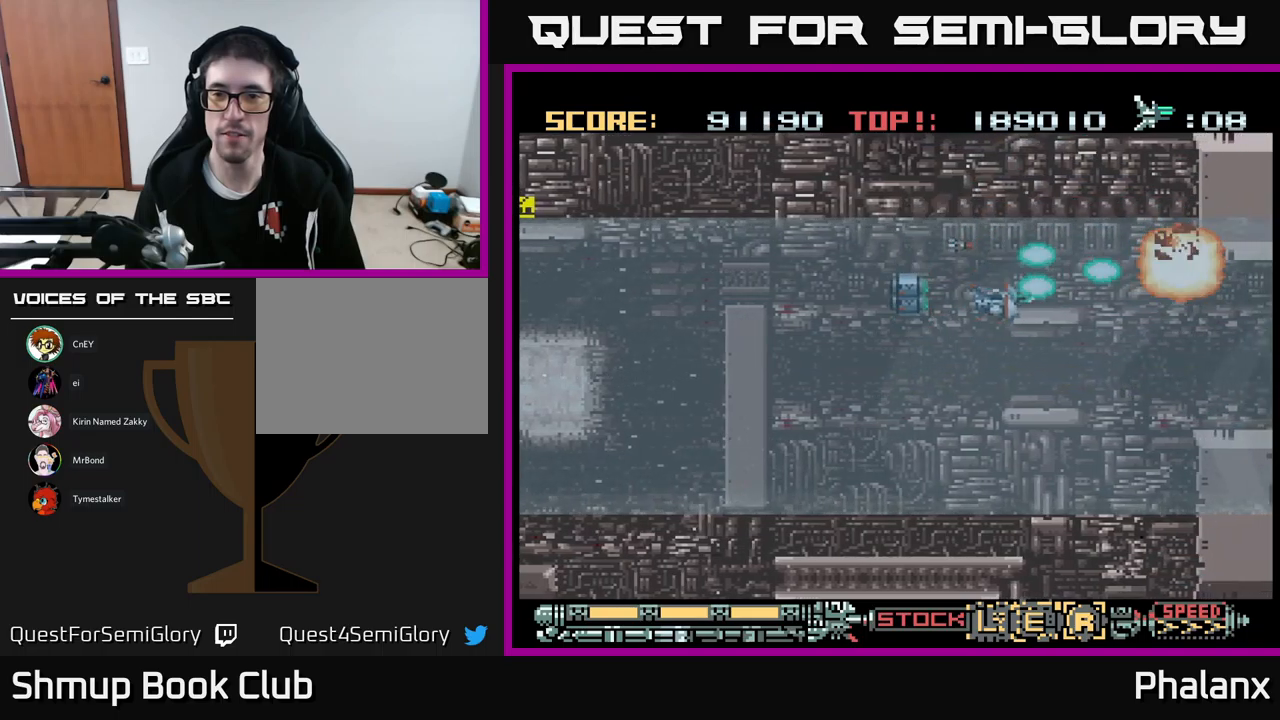
{"buttons": ["A", "DPAD_DOWN"], "events": [[17, "DPAD_DOWN", "up"], [150, "DPAD_DOWN", "down"], [250, "DPAD_RIGHT", "down"], [467, "DPAD_RIGHT", "up"]]}
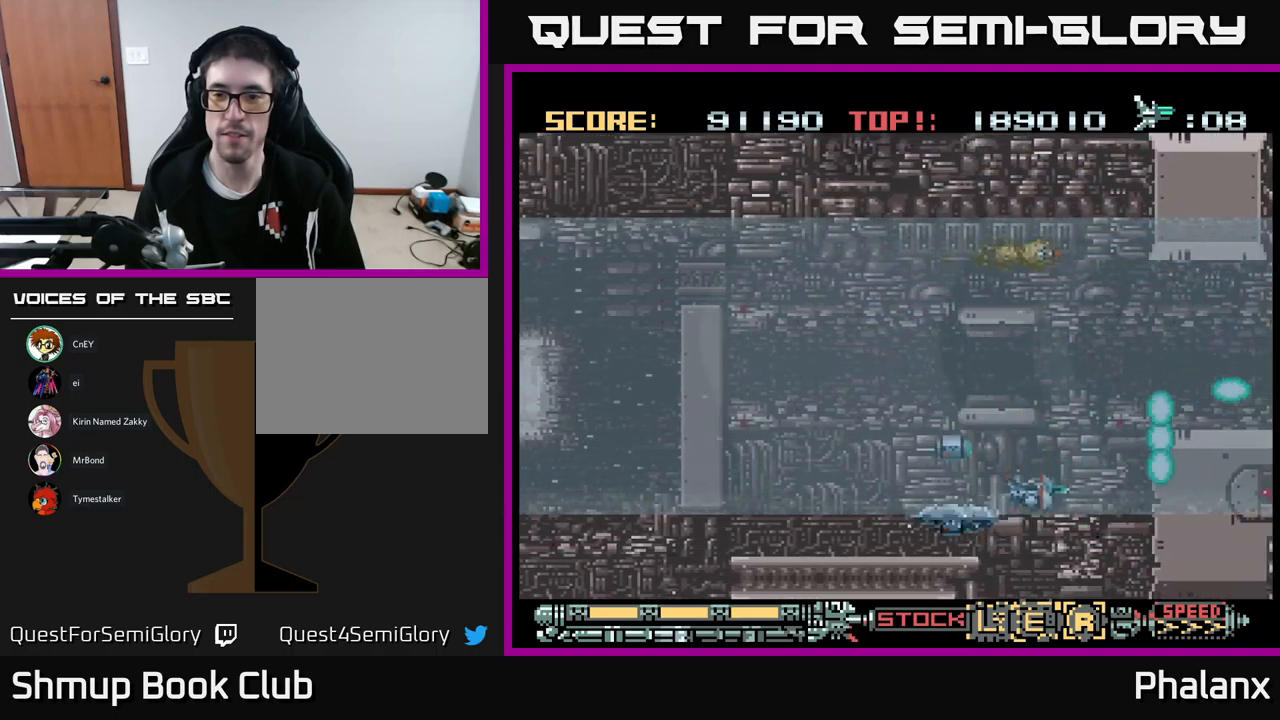
{"buttons": ["A", "DPAD_UP", "DPAD_RIGHT"], "events": [[84, "DPAD_DOWN", "up"], [184, "DPAD_UP", "down"], [267, "DPAD_RIGHT", "down"]]}
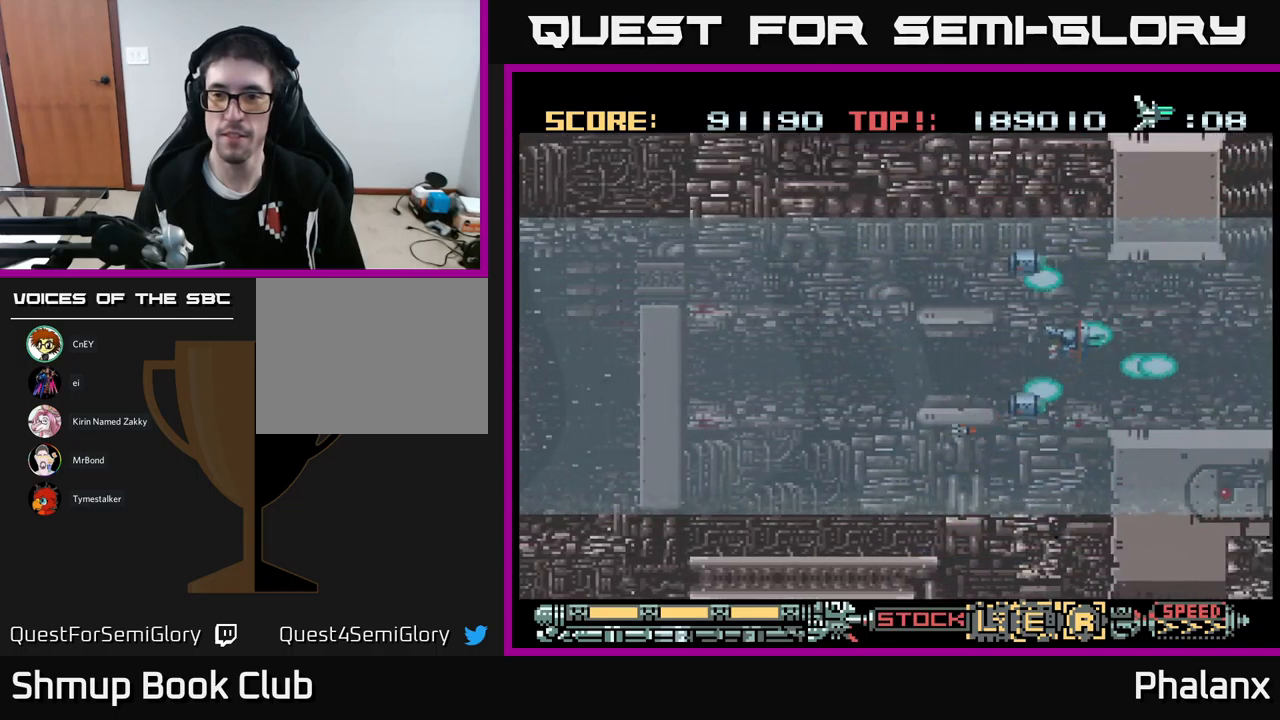
{"buttons": ["A"], "events": [[17, "DPAD_RIGHT", "up"], [200, "DPAD_UP", "up"]]}
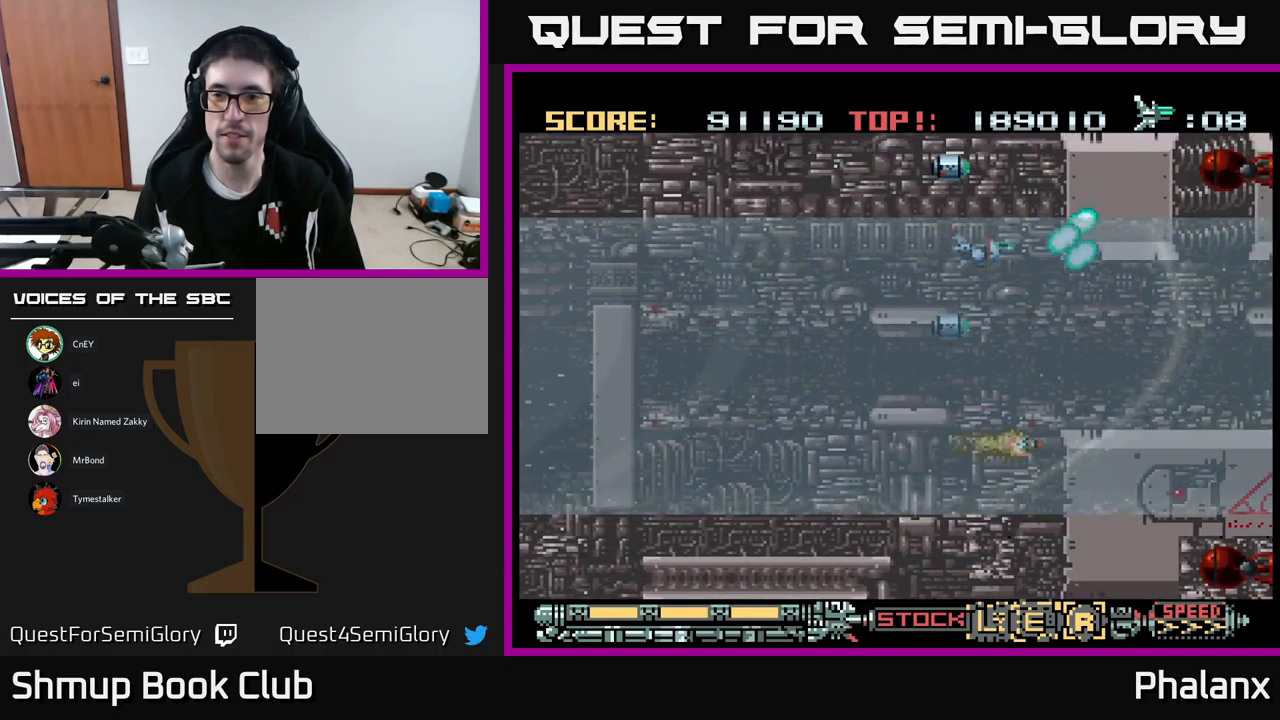
{"buttons": ["A", "DPAD_UP"], "events": [[17, "DPAD_DOWN", "down"], [134, "DPAD_RIGHT", "down"], [434, "DPAD_DOWN", "up"], [467, "DPAD_RIGHT", "up"], [500, "DPAD_UP", "down"]]}
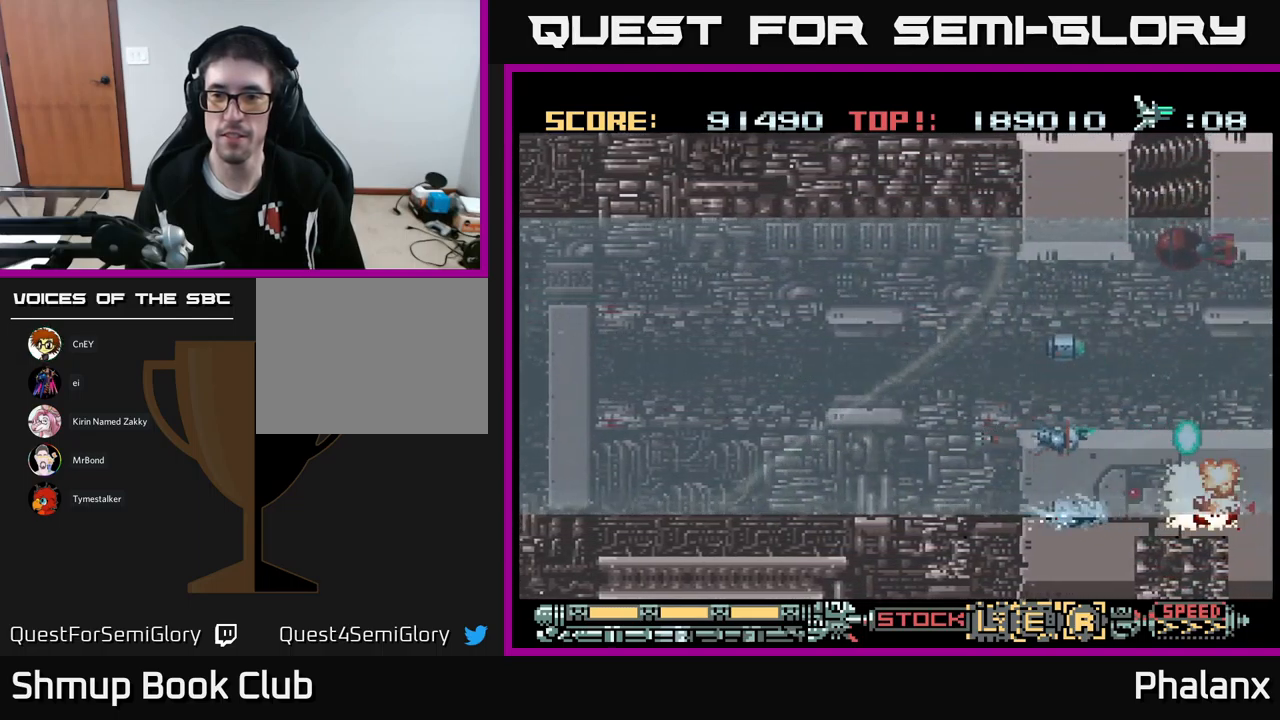
{"buttons": ["A", "DPAD_DOWN"], "events": [[350, "DPAD_LEFT", "down"], [350, "DPAD_UP", "up"], [450, "DPAD_DOWN", "down"], [484, "DPAD_LEFT", "up"]]}
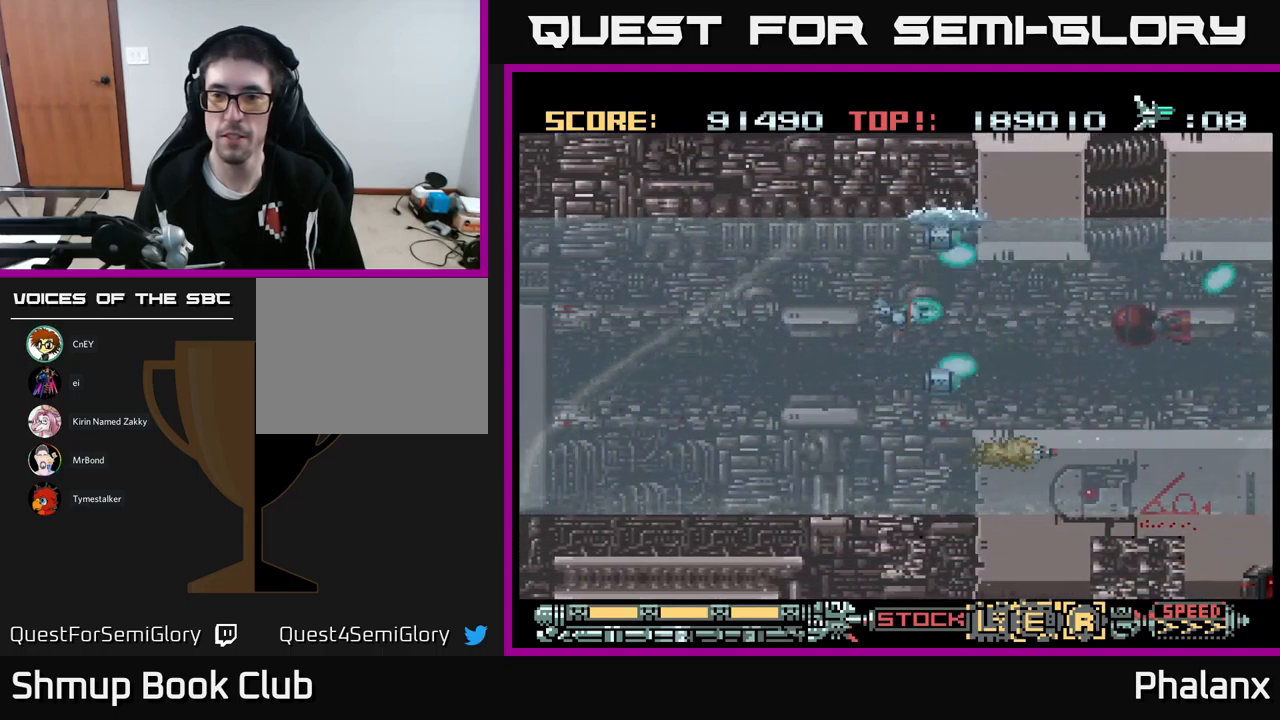
{"buttons": ["A", "DPAD_UP"], "events": [[300, "DPAD_DOWN", "up"], [334, "DPAD_UP", "down"]]}
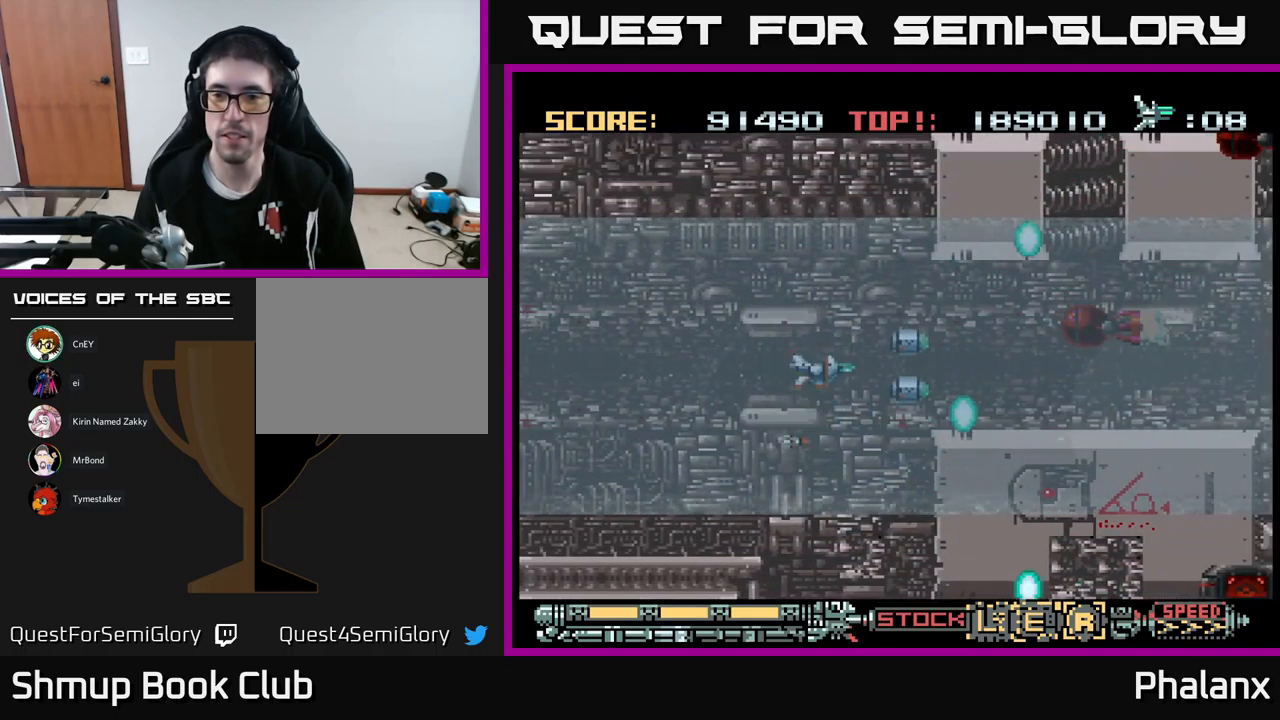
{"buttons": ["A", "DPAD_RIGHT"], "events": [[367, "DPAD_UP", "up"], [450, "DPAD_RIGHT", "down"]]}
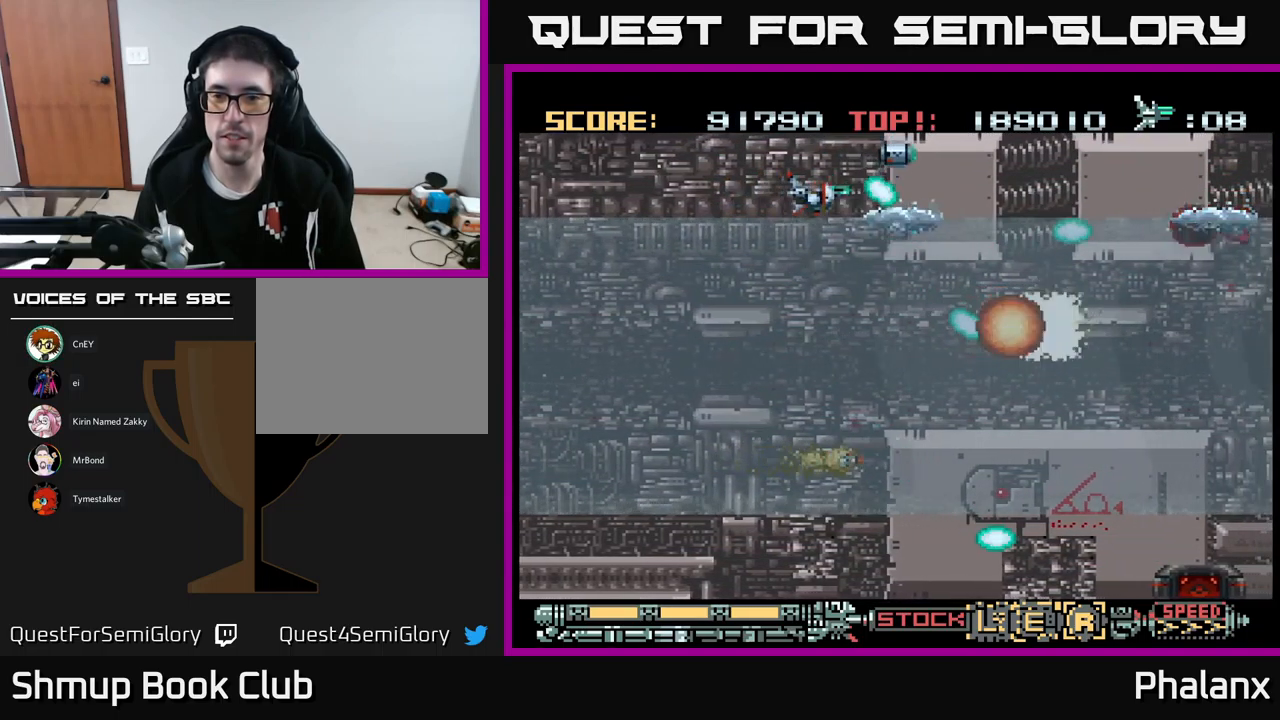
{"buttons": ["A"], "events": [[317, "DPAD_DOWN", "down"], [417, "DPAD_DOWN", "up"], [484, "DPAD_RIGHT", "up"]]}
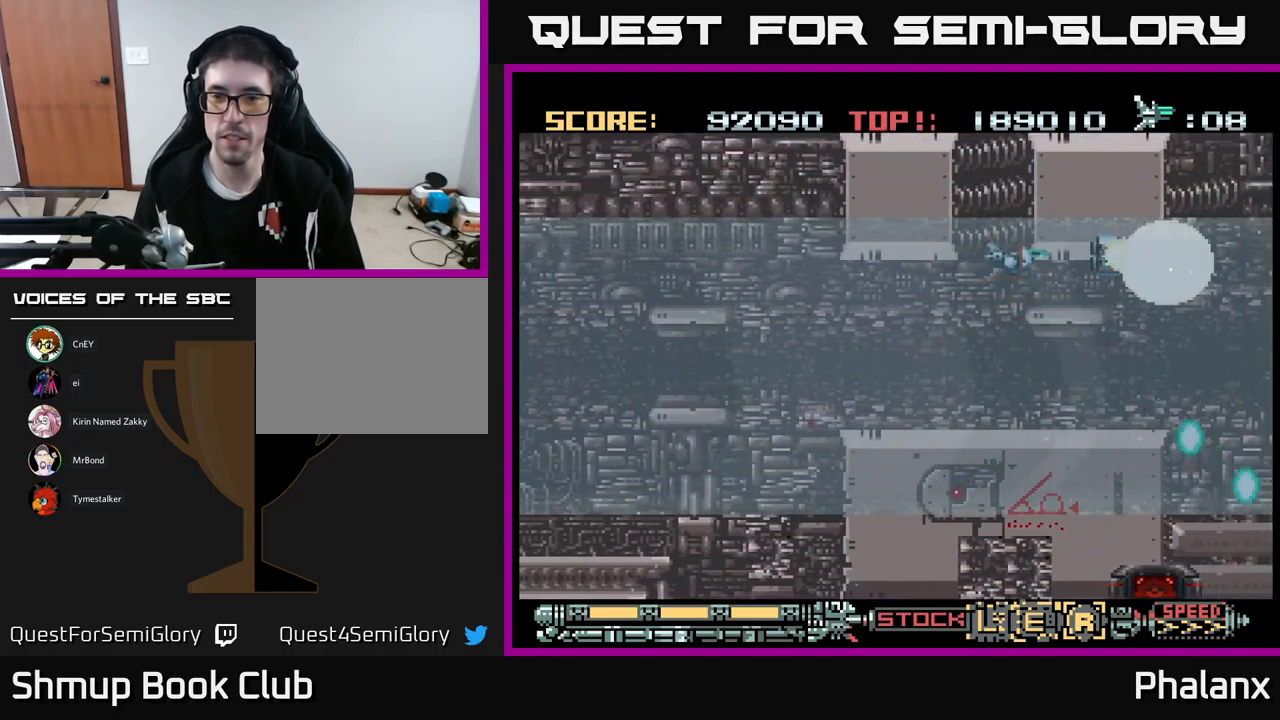
{"buttons": ["A", "DPAD_DOWN", "DPAD_RIGHT"], "events": [[250, "DPAD_LEFT", "down"], [317, "DPAD_LEFT", "up"], [334, "DPAD_DOWN", "down"], [350, "DPAD_RIGHT", "down"]]}
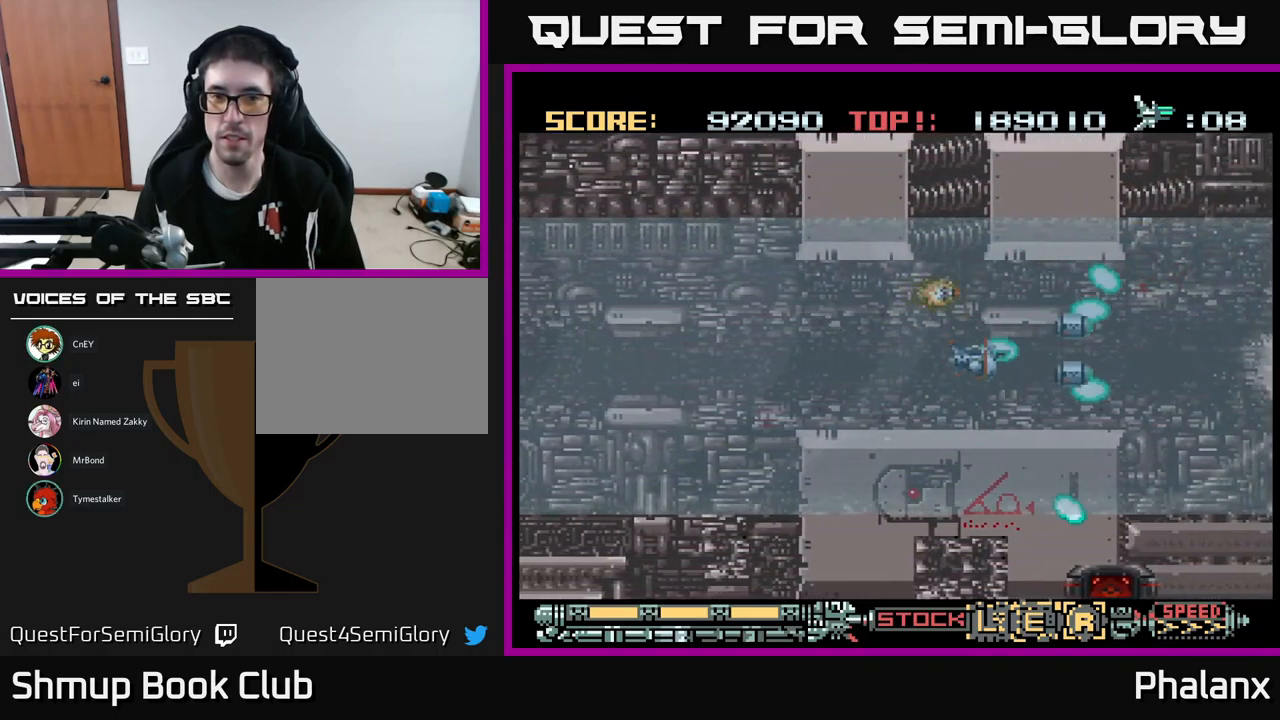
{"buttons": ["A"], "events": [[117, "DPAD_DOWN", "up"], [184, "DPAD_RIGHT", "up"]]}
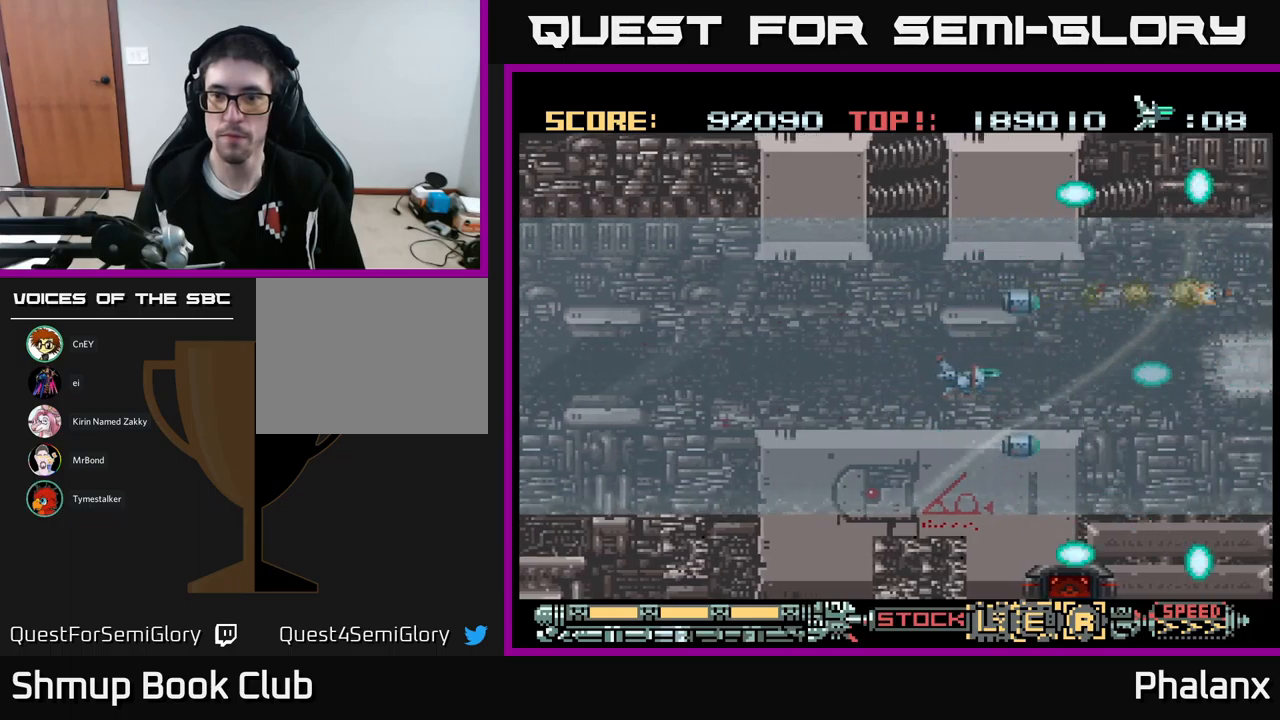
{"buttons": ["A", "DPAD_RIGHT"], "events": [[267, "DPAD_RIGHT", "down"]]}
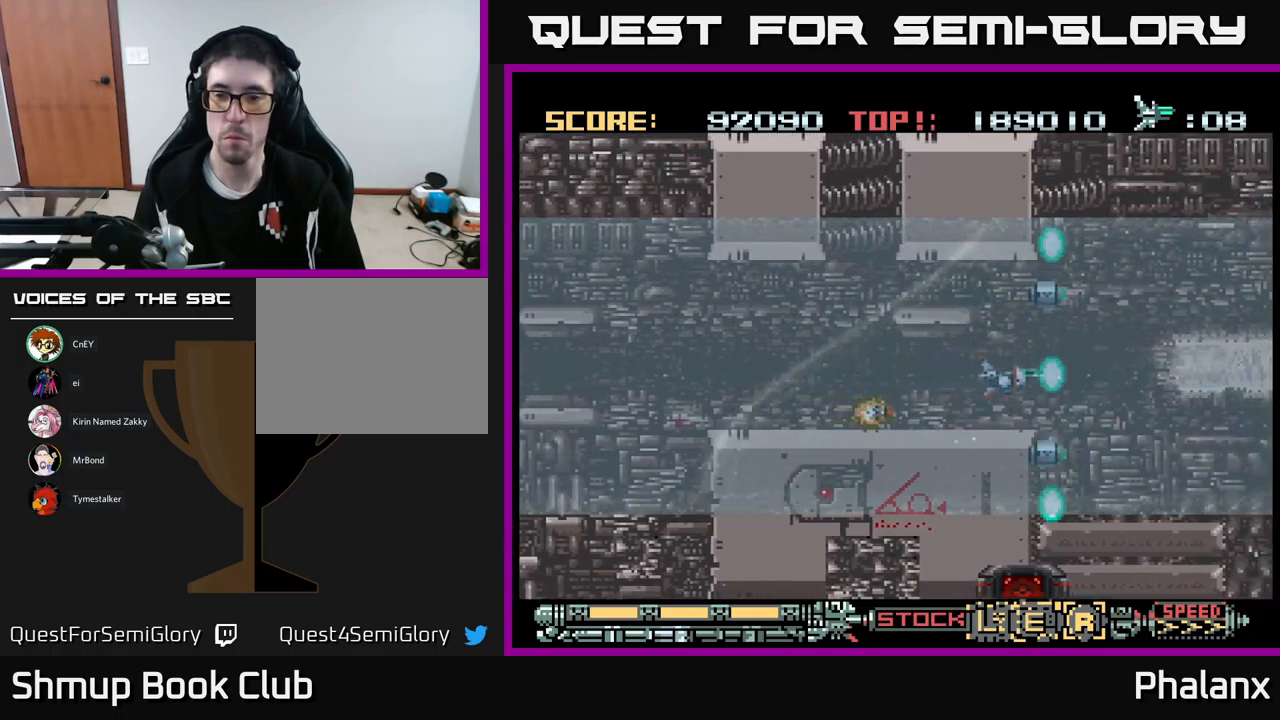
{"buttons": ["A", "DPAD_RIGHT"], "events": [[33, "DPAD_RIGHT", "up"], [333, "DPAD_UP", "down"], [383, "DPAD_RIGHT", "down"], [383, "DPAD_UP", "up"]]}
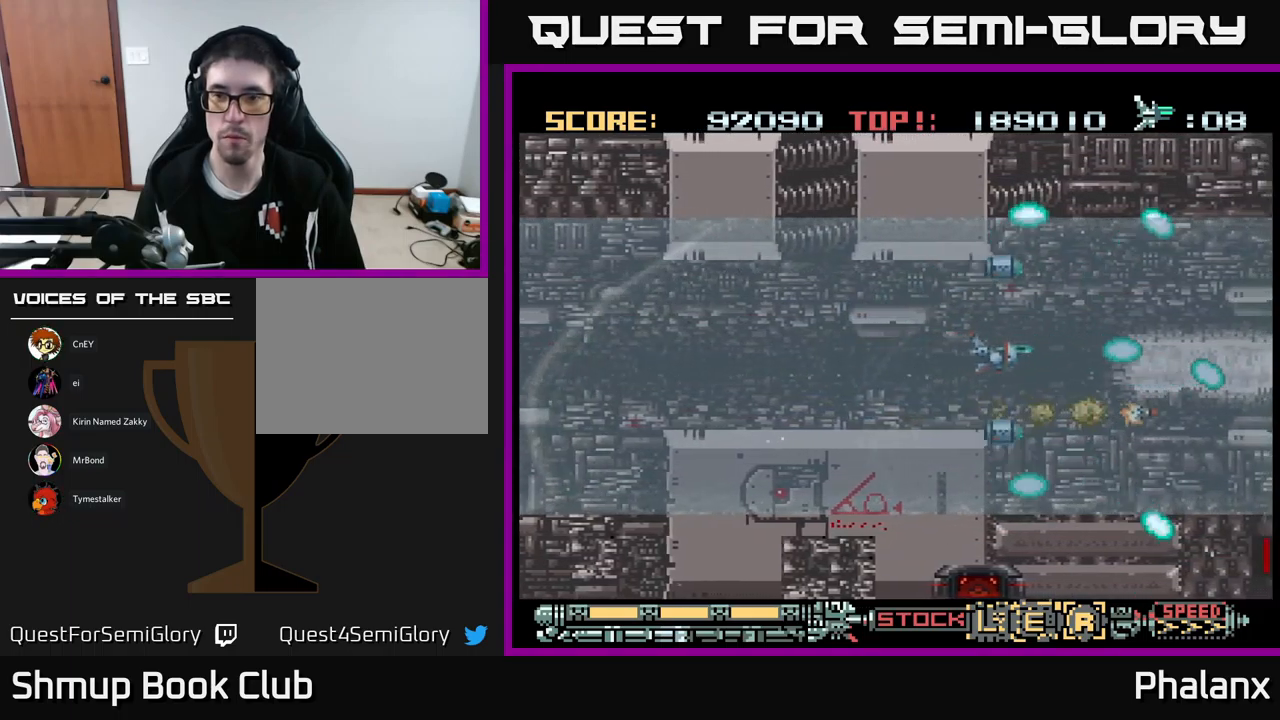
{"buttons": ["A", "DPAD_LEFT"], "events": [[17, "DPAD_RIGHT", "up"], [400, "DPAD_LEFT", "down"]]}